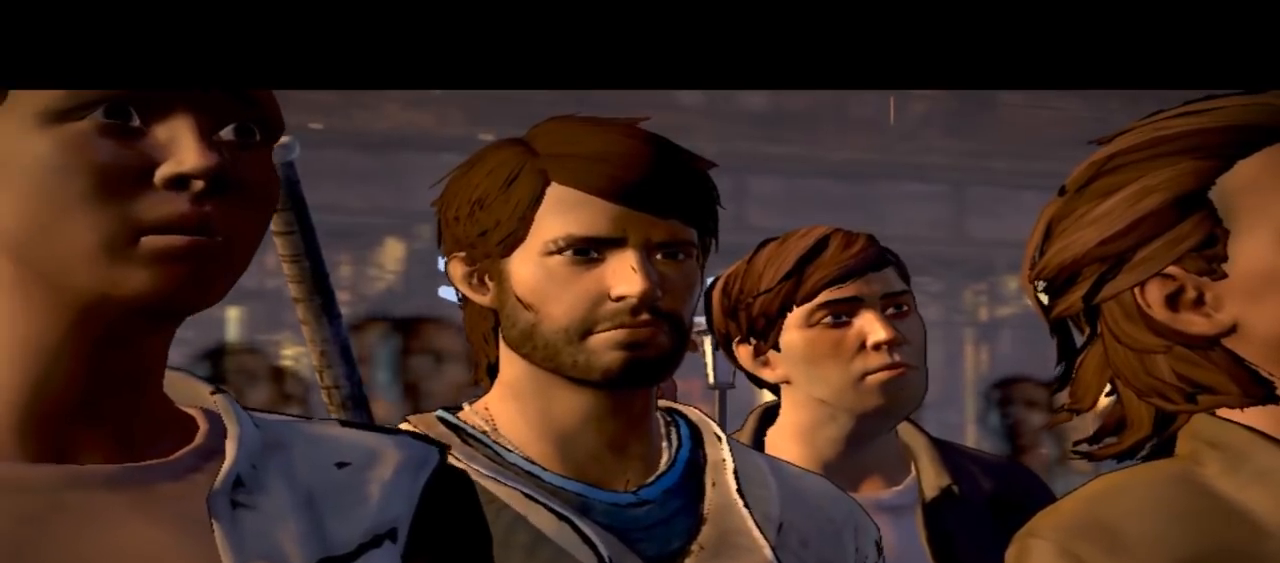
Gameplay with a controller (Xbox layout); each line is a JSON object with the inputs held at the frame after it. "events" lists button and stick changes between this image and that frame as [ms after this image, input, new state], when the widget could be followed in between. Not read: L1 L2 L3 R1 R2 R3.
{"buttons": [], "left_stick": "center", "right_stick": "down-right", "events": [[433, "right_stick", "down-right"]]}
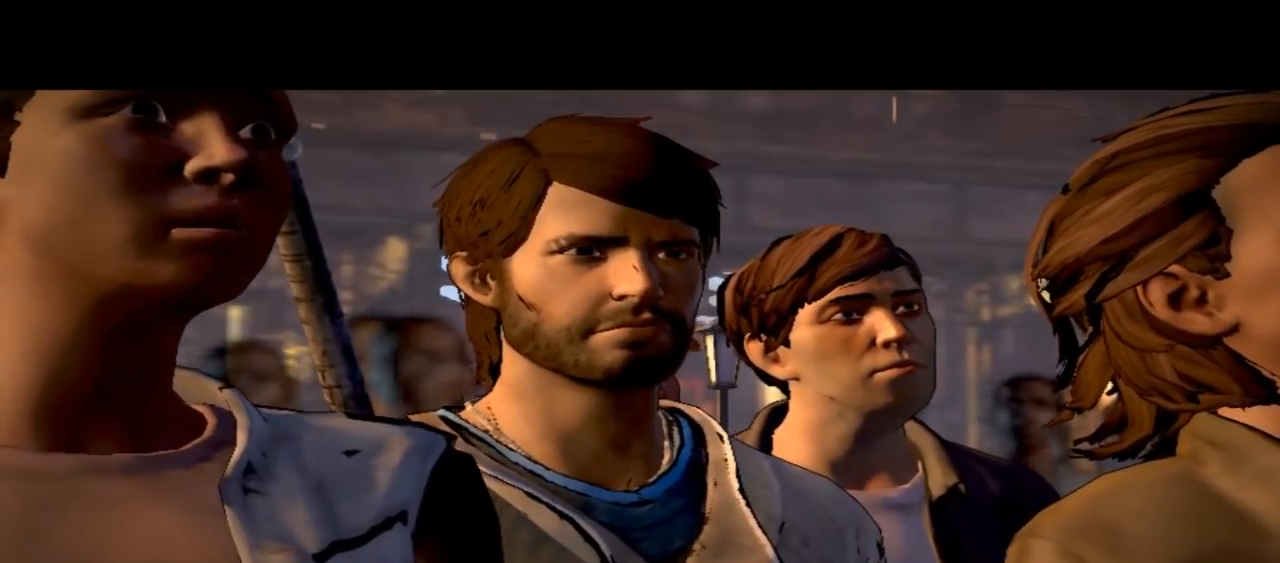
{"buttons": [], "left_stick": "center", "right_stick": "center", "events": [[267, "right_stick", "center"]]}
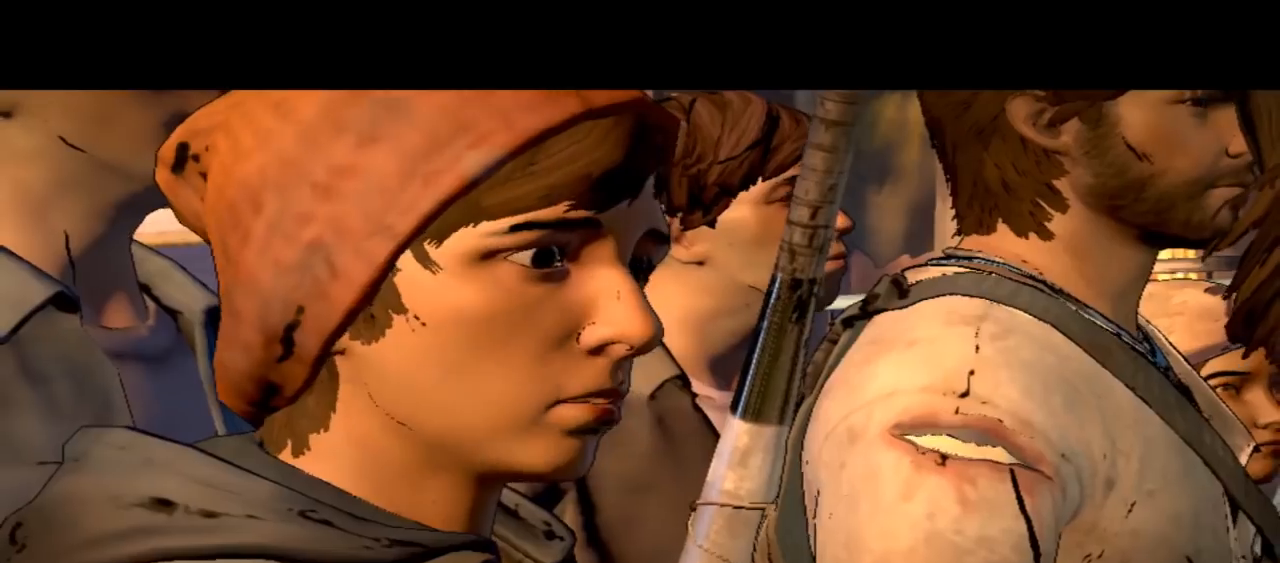
{"buttons": [], "left_stick": "center", "right_stick": "center", "events": []}
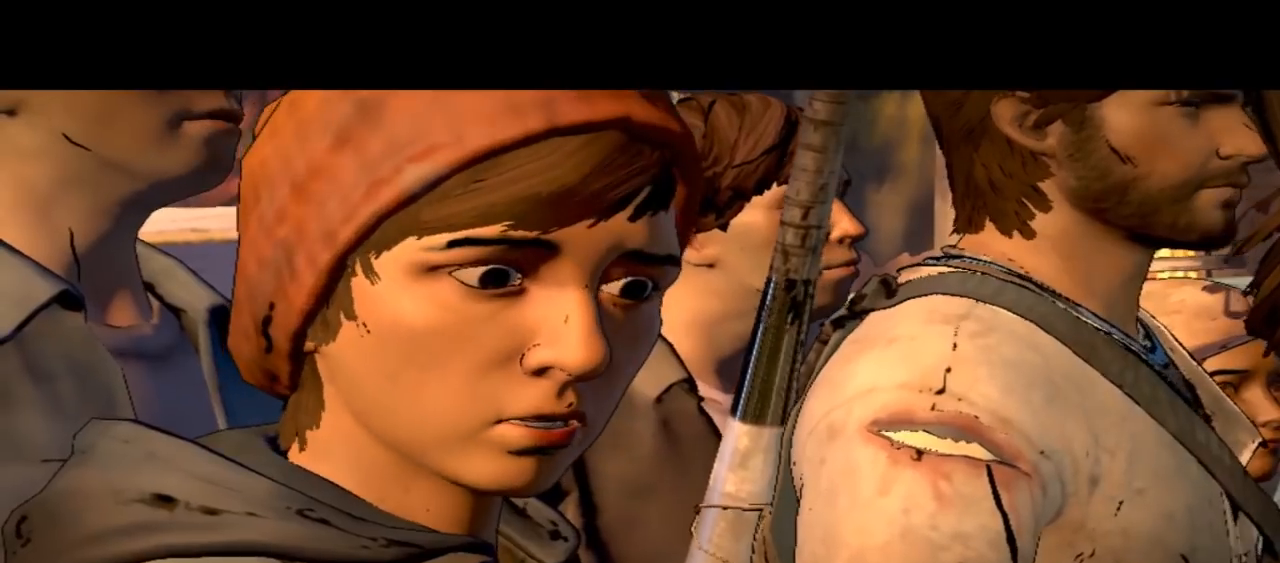
{"buttons": [], "left_stick": "center", "right_stick": "down-right", "events": [[267, "right_stick", "down-right"]]}
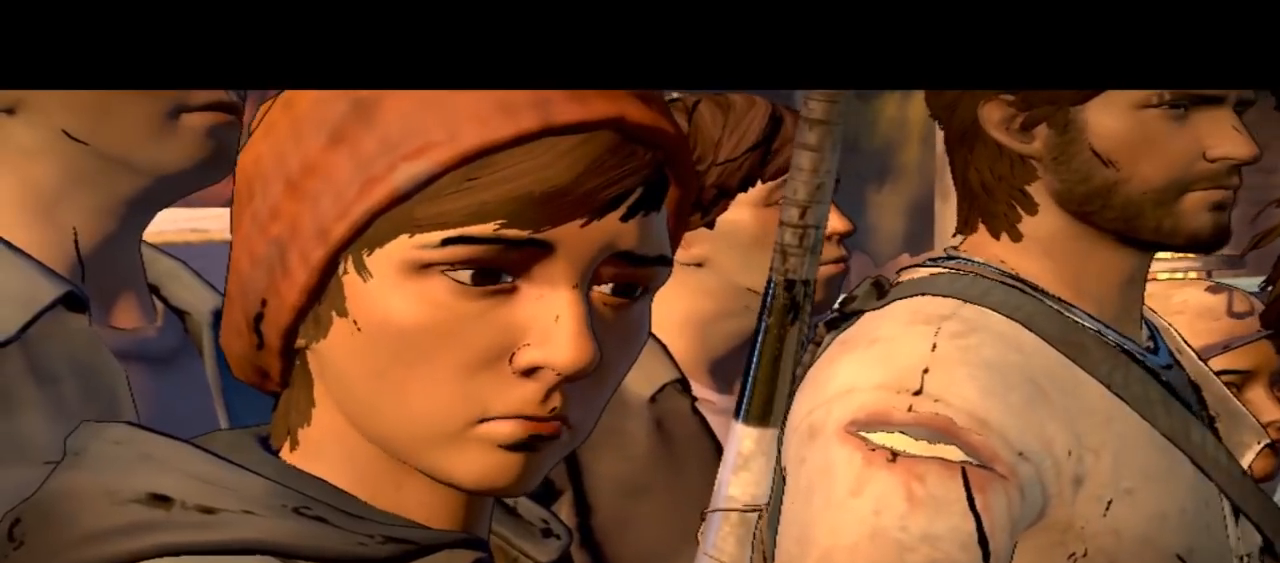
{"buttons": [], "left_stick": "center", "right_stick": "center", "events": [[33, "right_stick", "center"]]}
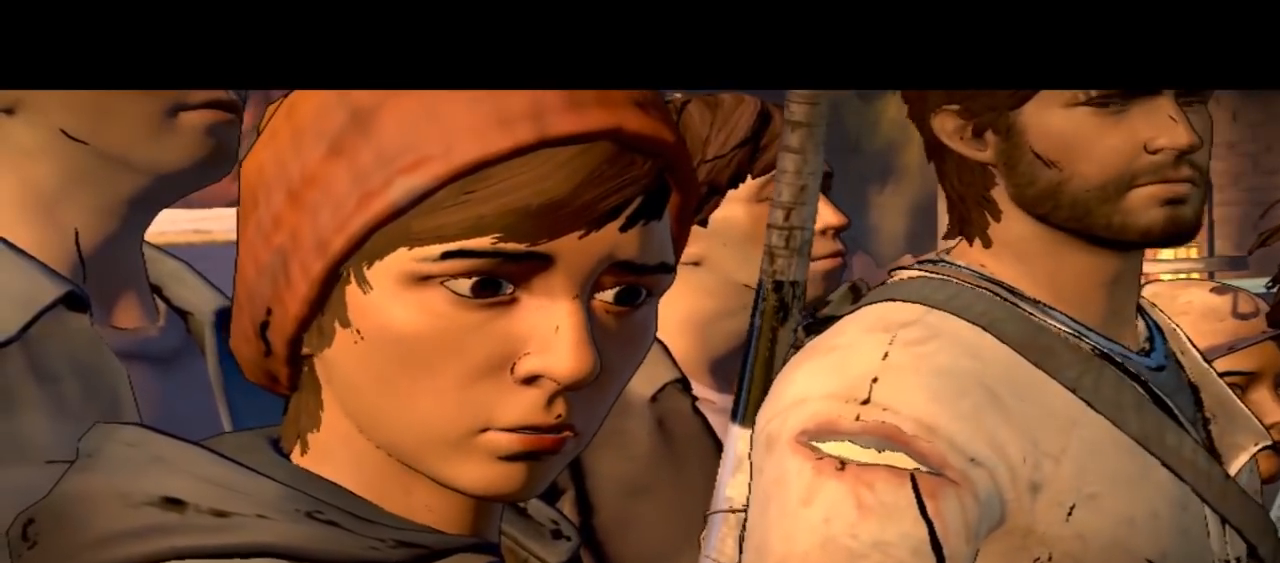
{"buttons": [], "left_stick": "center", "right_stick": "center", "events": []}
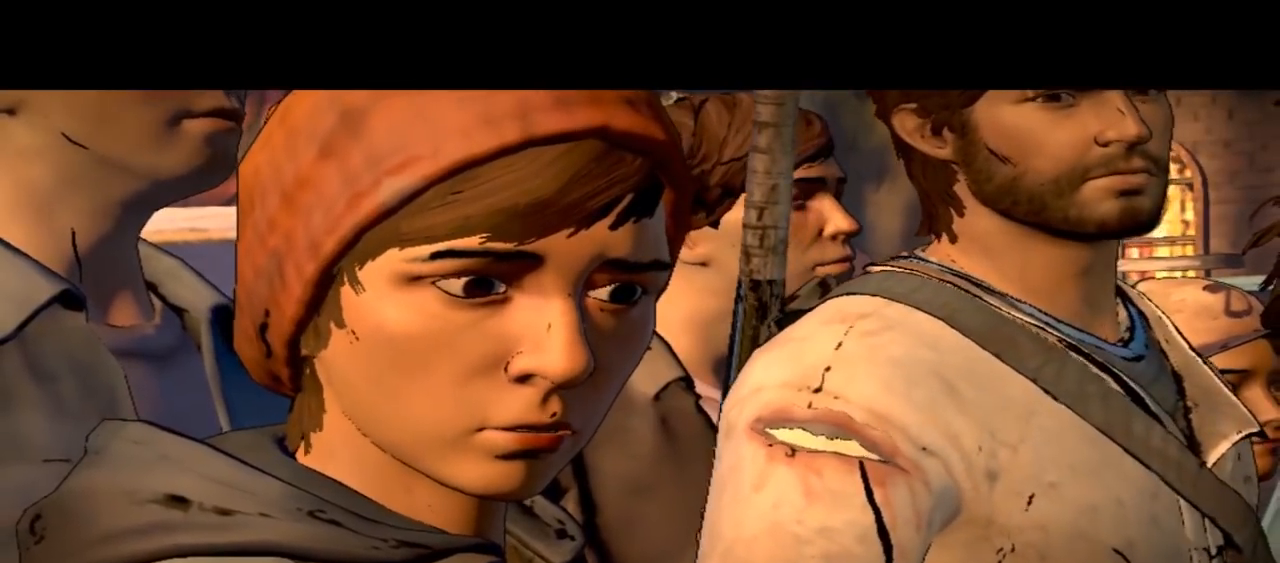
{"buttons": [], "left_stick": "center", "right_stick": "center", "events": []}
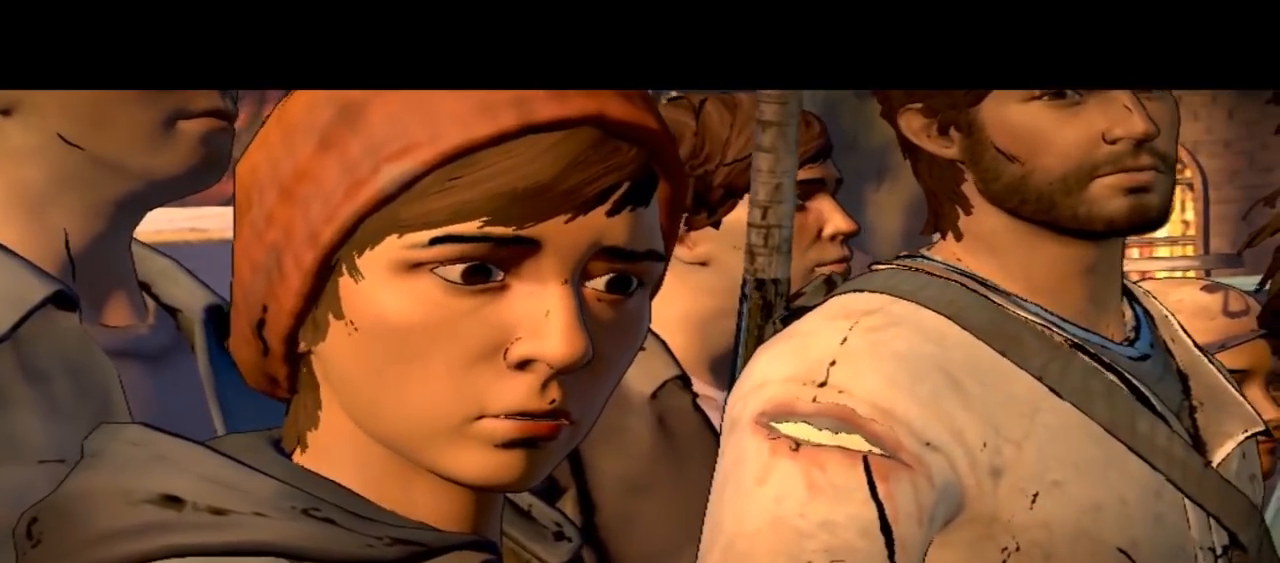
{"buttons": [], "left_stick": "center", "right_stick": "center", "events": []}
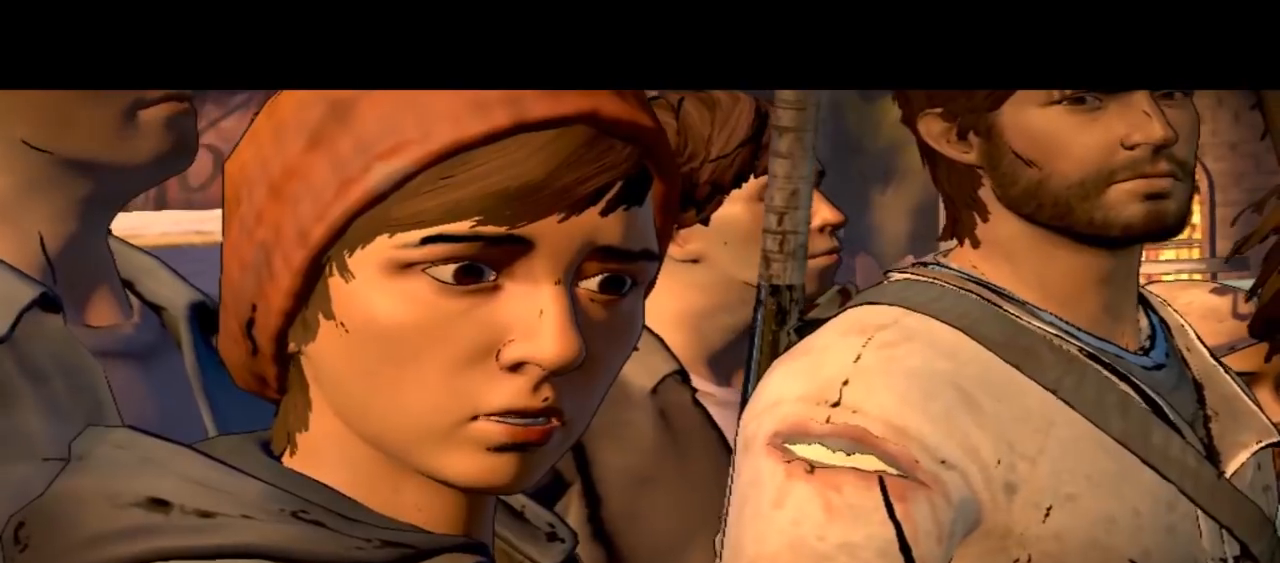
{"buttons": [], "left_stick": "center", "right_stick": "center", "events": []}
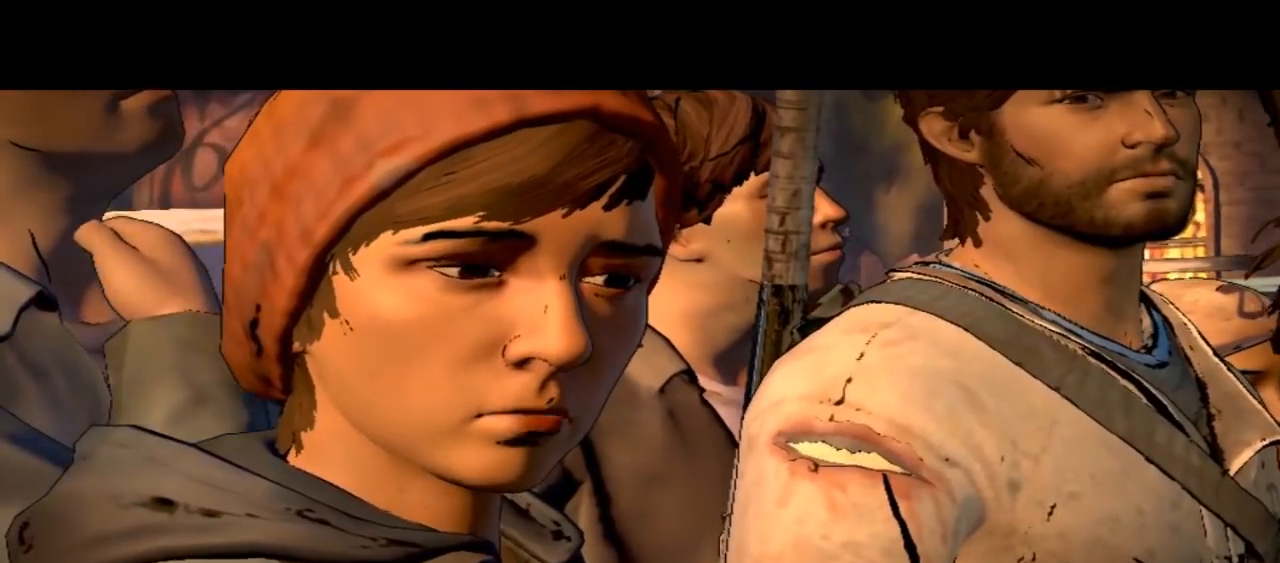
{"buttons": [], "left_stick": "center", "right_stick": "center", "events": []}
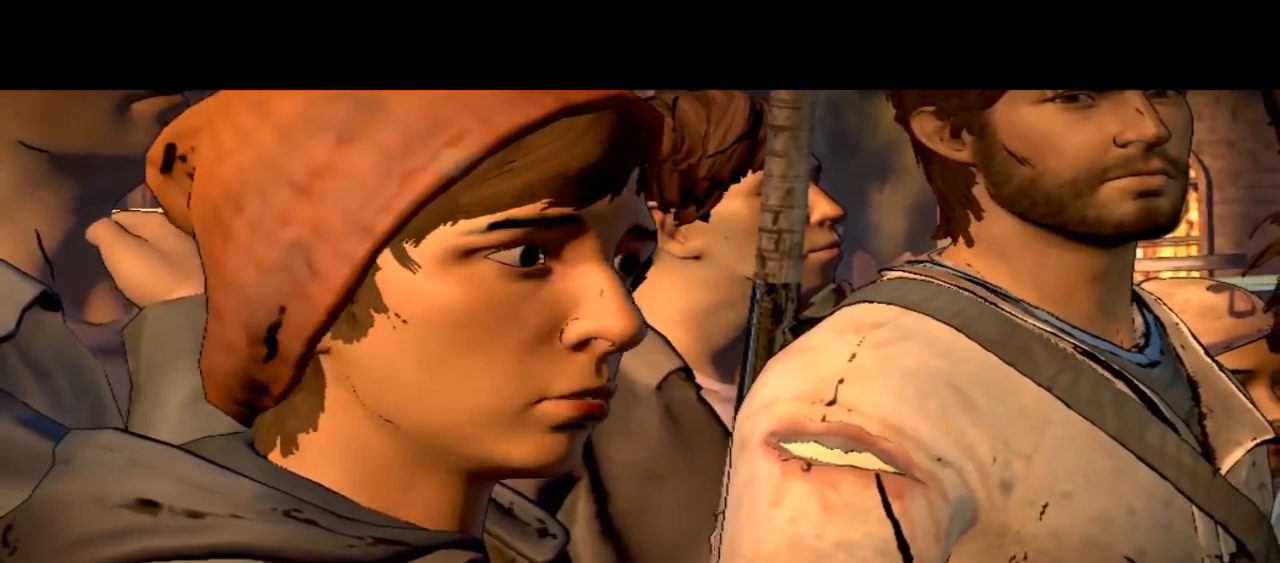
{"buttons": [], "left_stick": "center", "right_stick": "center", "events": []}
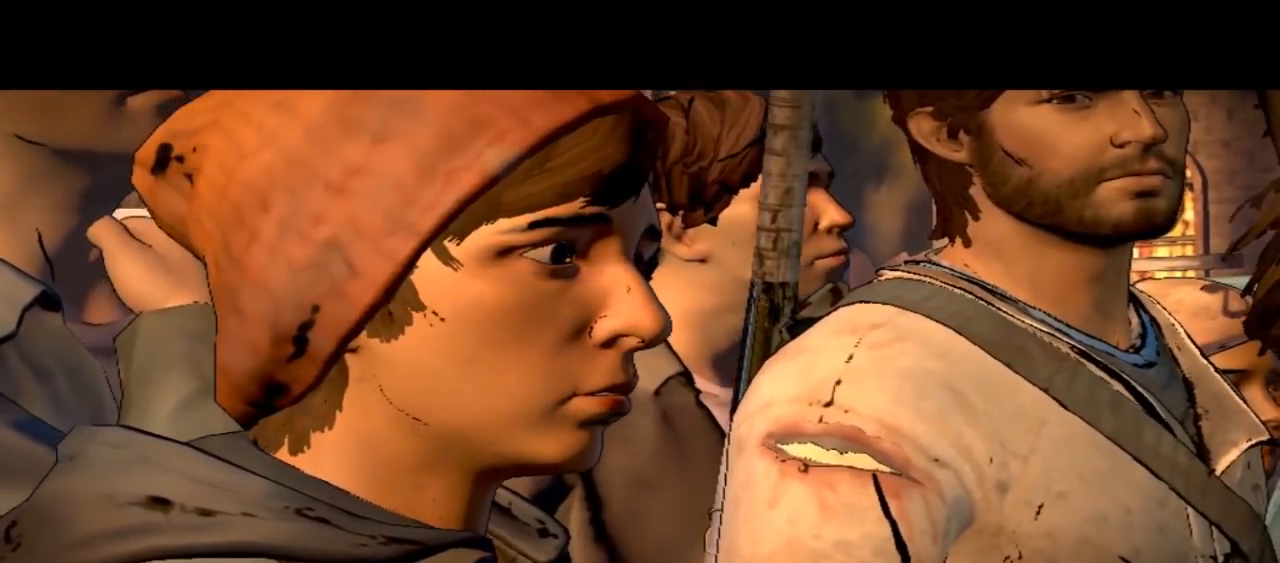
{"buttons": [], "left_stick": "center", "right_stick": "center", "events": []}
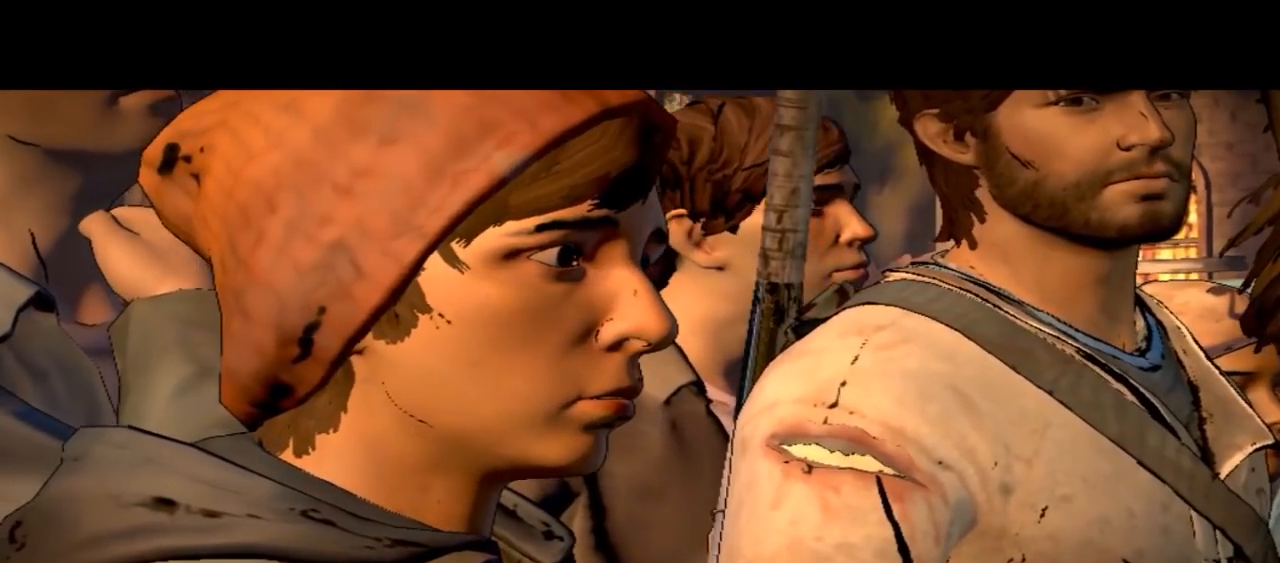
{"buttons": [], "left_stick": "center", "right_stick": "center", "events": []}
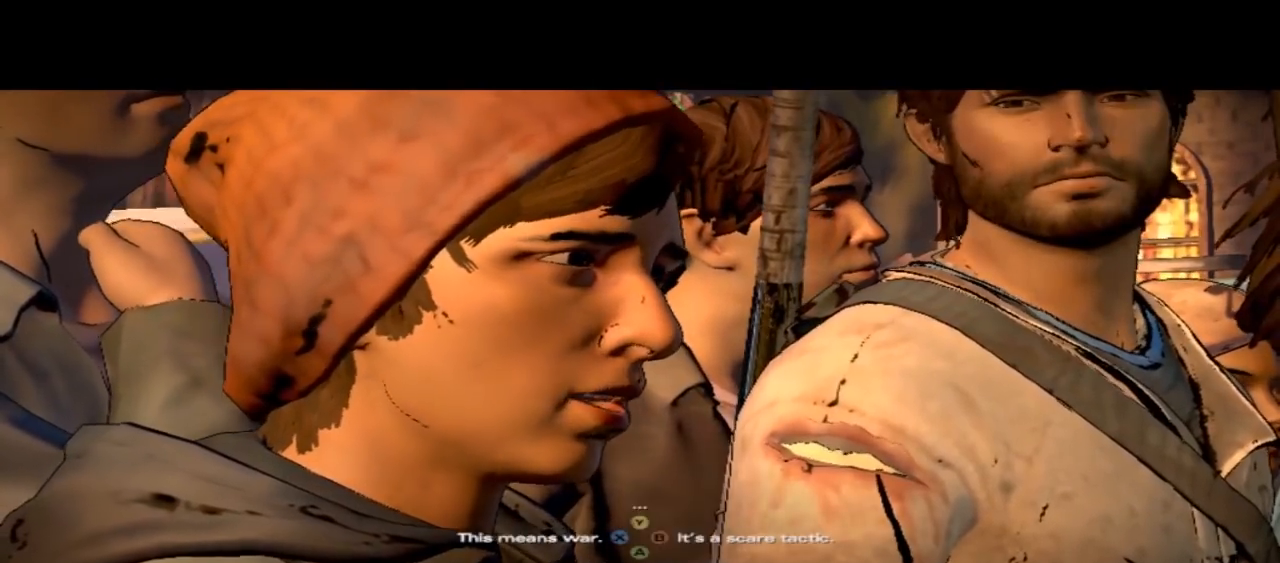
{"buttons": [], "left_stick": "center", "right_stick": "down-right", "events": [[367, "right_stick", "right"], [433, "right_stick", "down-right"]]}
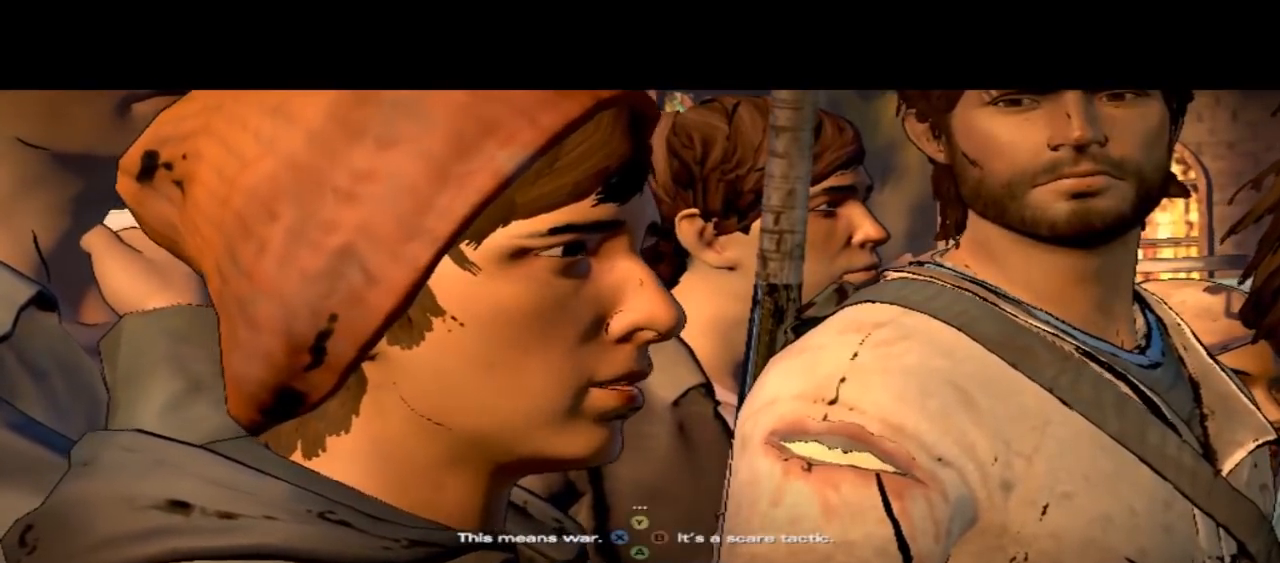
{"buttons": [], "left_stick": "center", "right_stick": "center", "events": [[400, "right_stick", "center"]]}
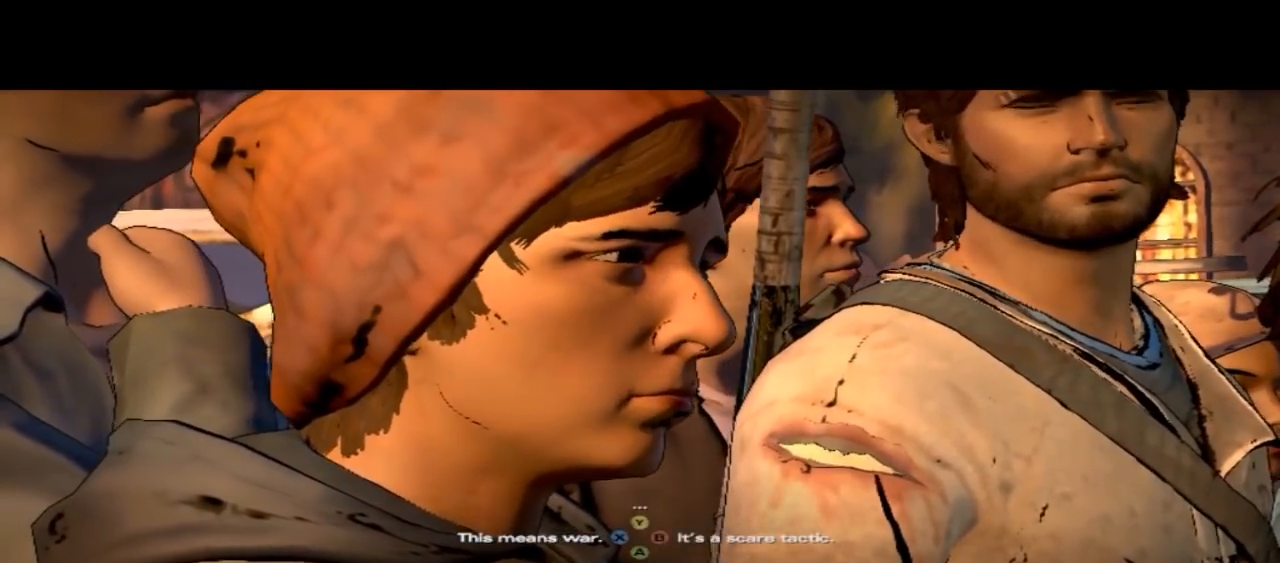
{"buttons": [], "left_stick": "center", "right_stick": "center", "events": []}
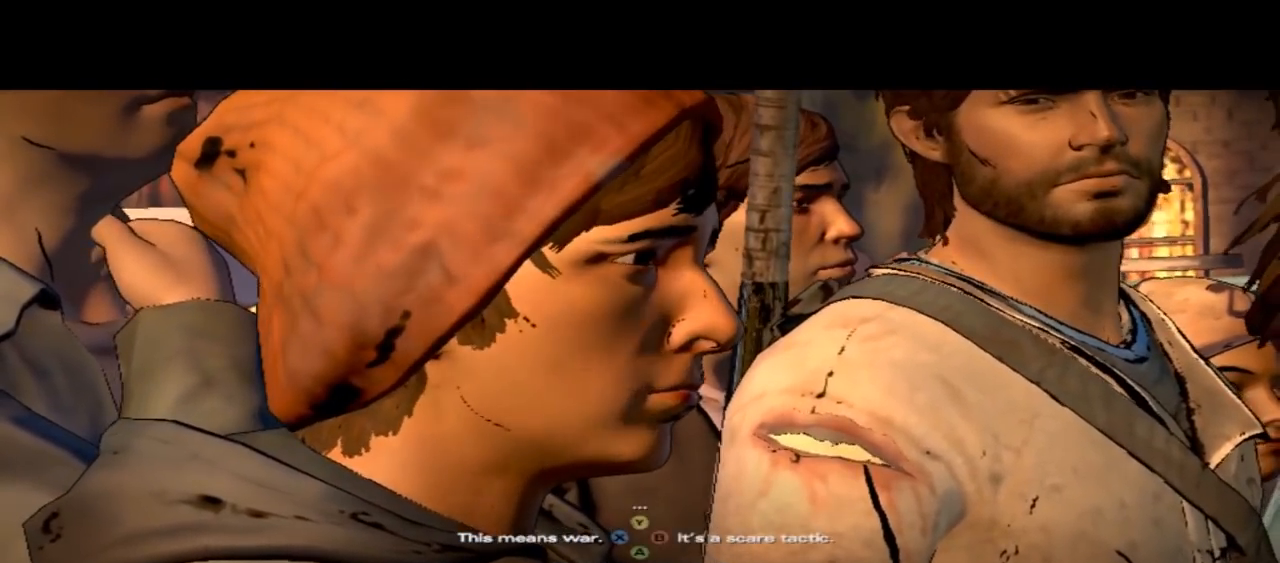
{"buttons": [], "left_stick": "center", "right_stick": "center", "events": [[167, "right_stick", "down-right"], [300, "right_stick", "center"]]}
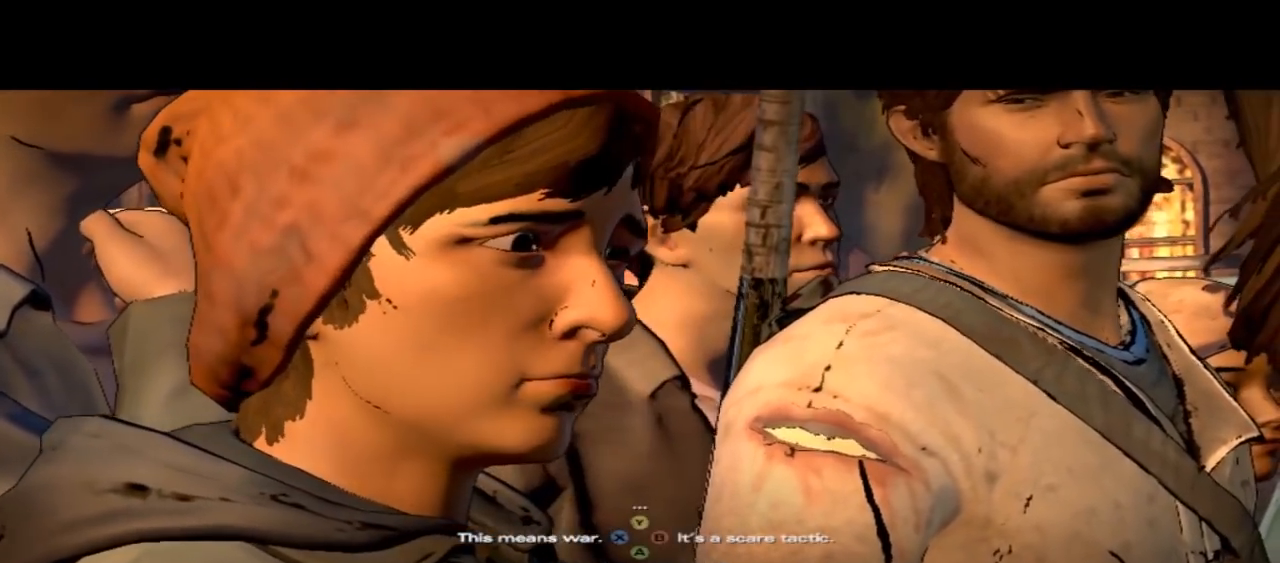
{"buttons": ["B"], "left_stick": "center", "right_stick": "center", "events": [[233, "B", "down"]]}
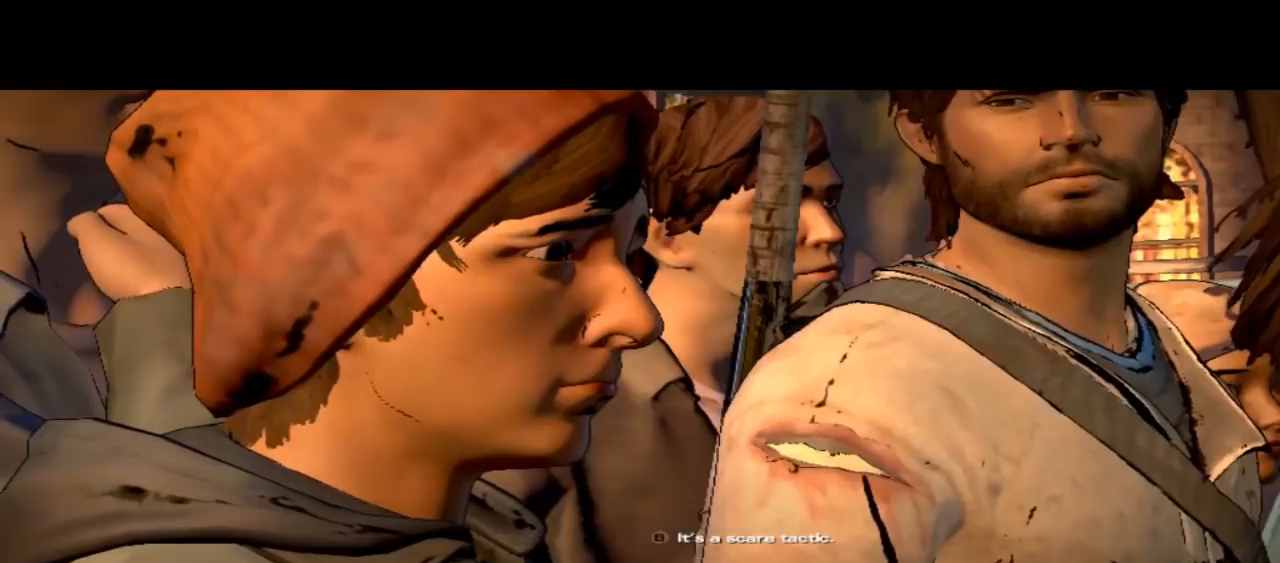
{"buttons": [], "left_stick": "center", "right_stick": "center", "events": [[200, "B", "up"]]}
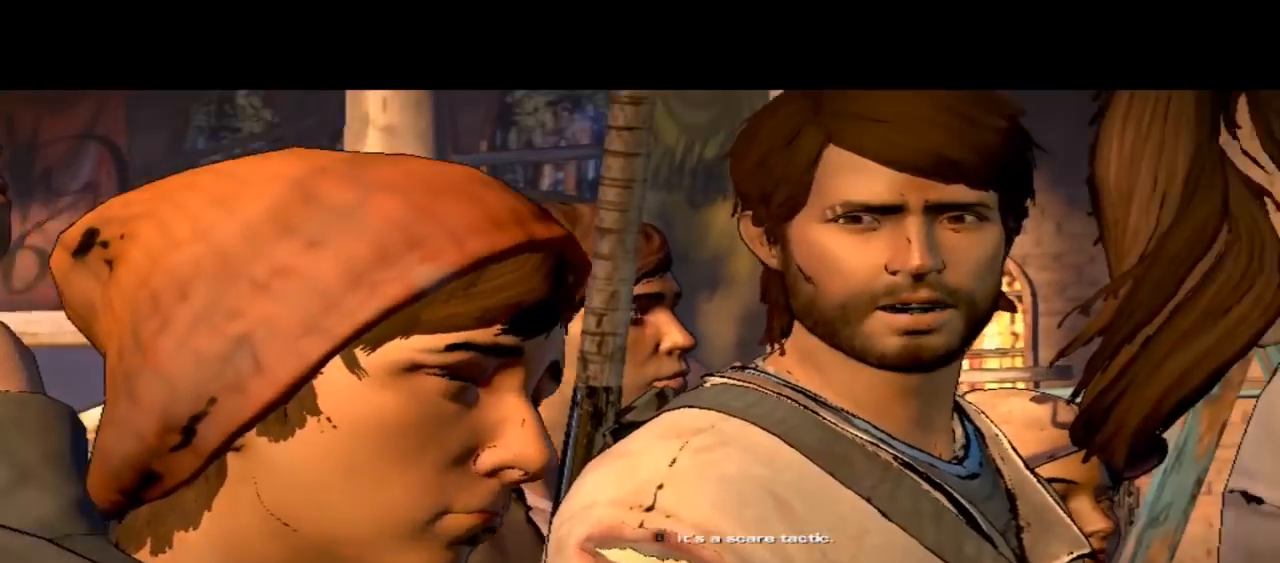
{"buttons": [], "left_stick": "center", "right_stick": "center", "events": []}
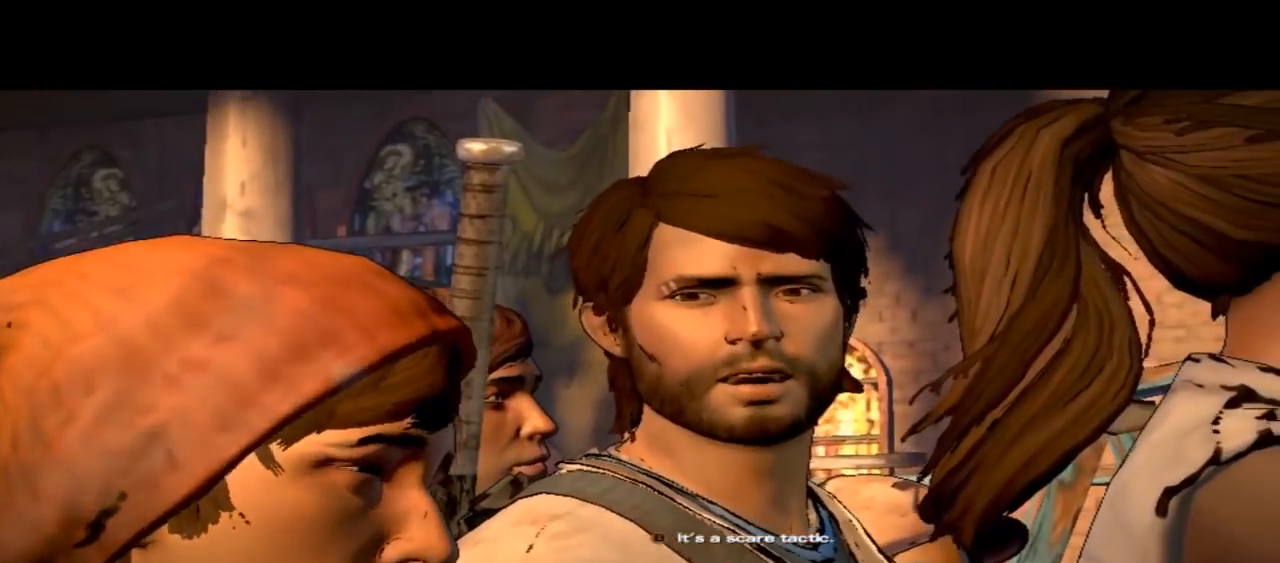
{"buttons": [], "left_stick": "center", "right_stick": "center", "events": []}
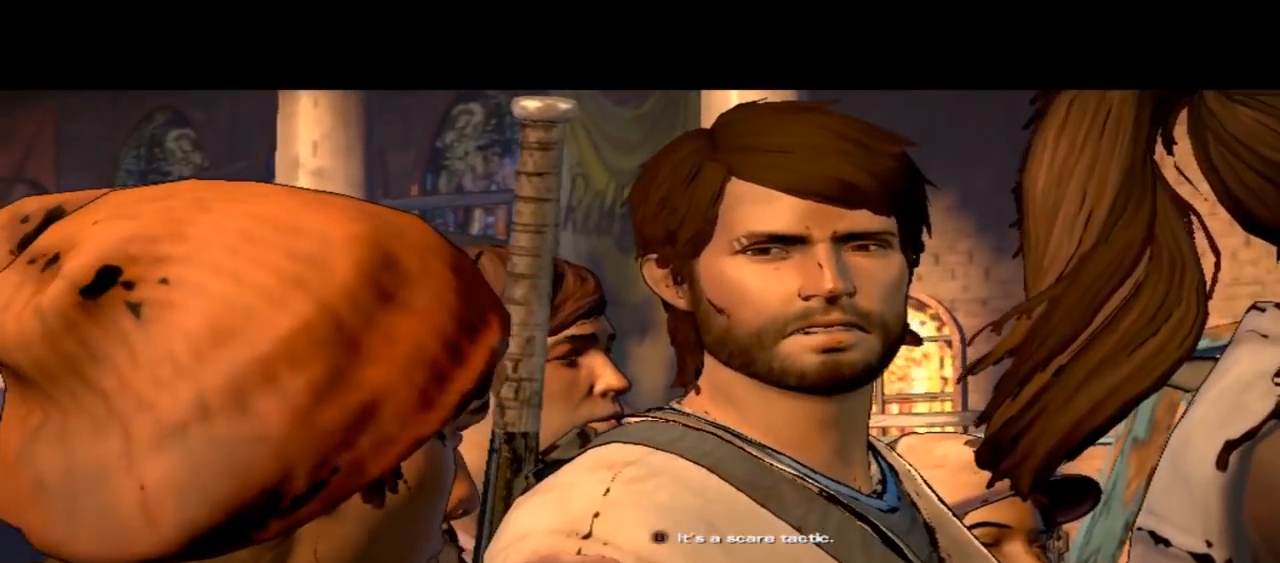
{"buttons": [], "left_stick": "center", "right_stick": "center", "events": []}
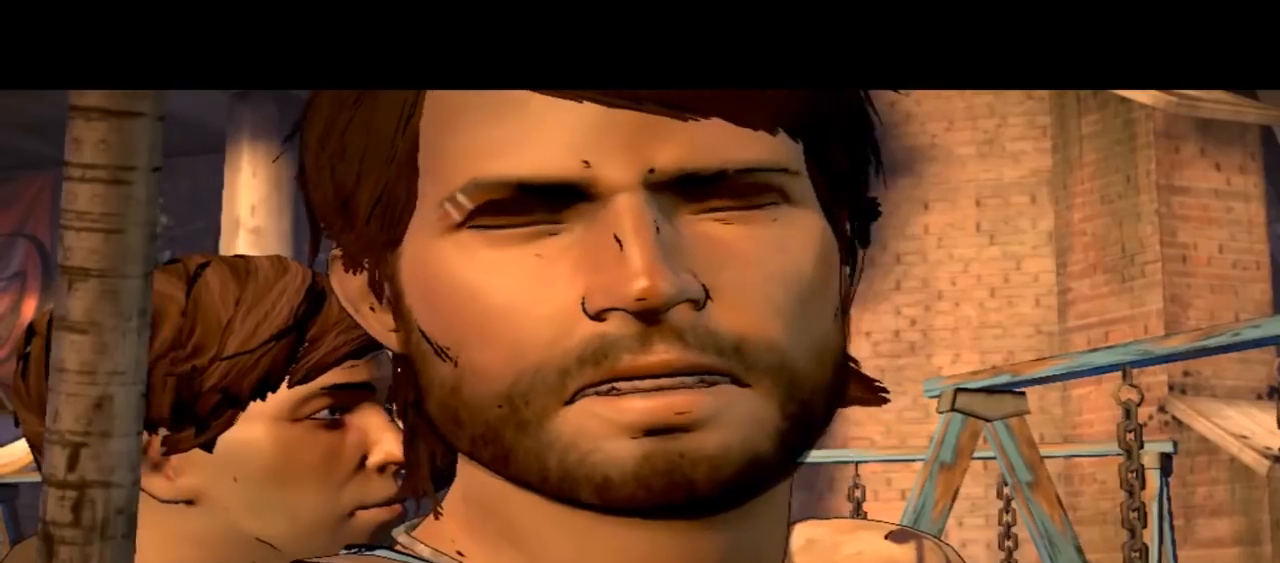
{"buttons": [], "left_stick": "center", "right_stick": "center", "events": []}
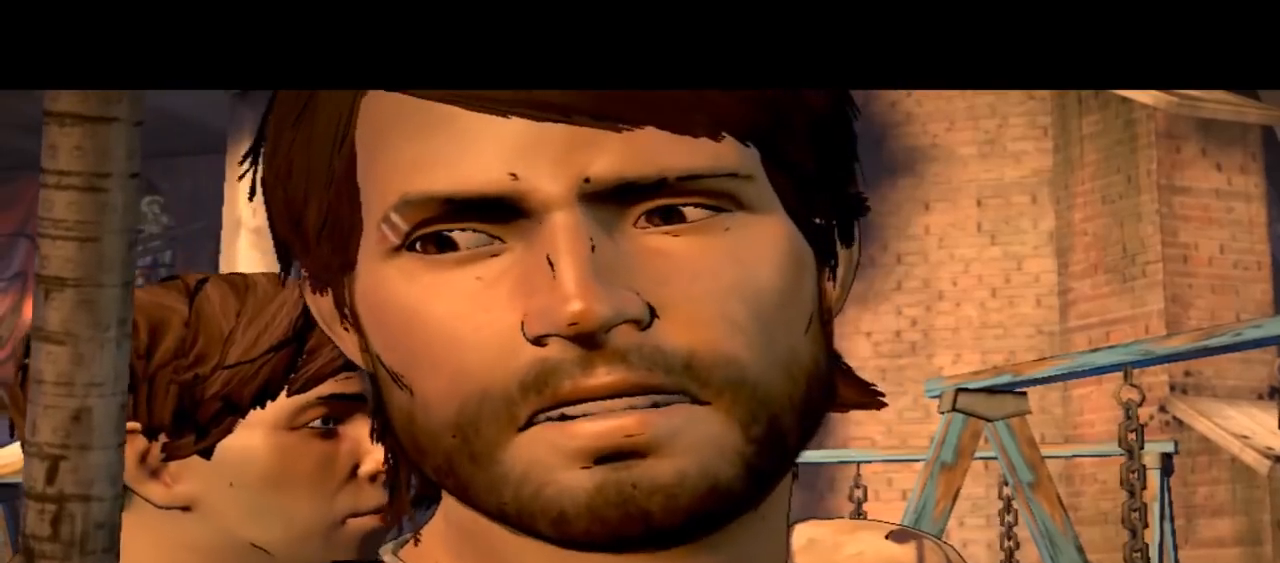
{"buttons": [], "left_stick": "center", "right_stick": "center", "events": []}
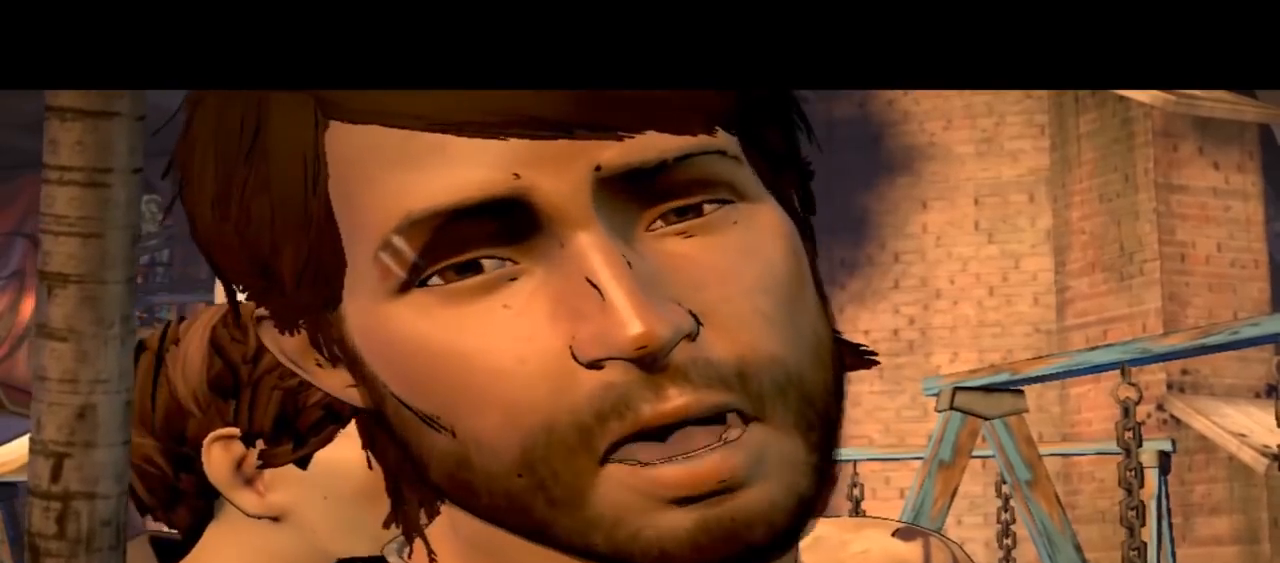
{"buttons": [], "left_stick": "center", "right_stick": "center", "events": []}